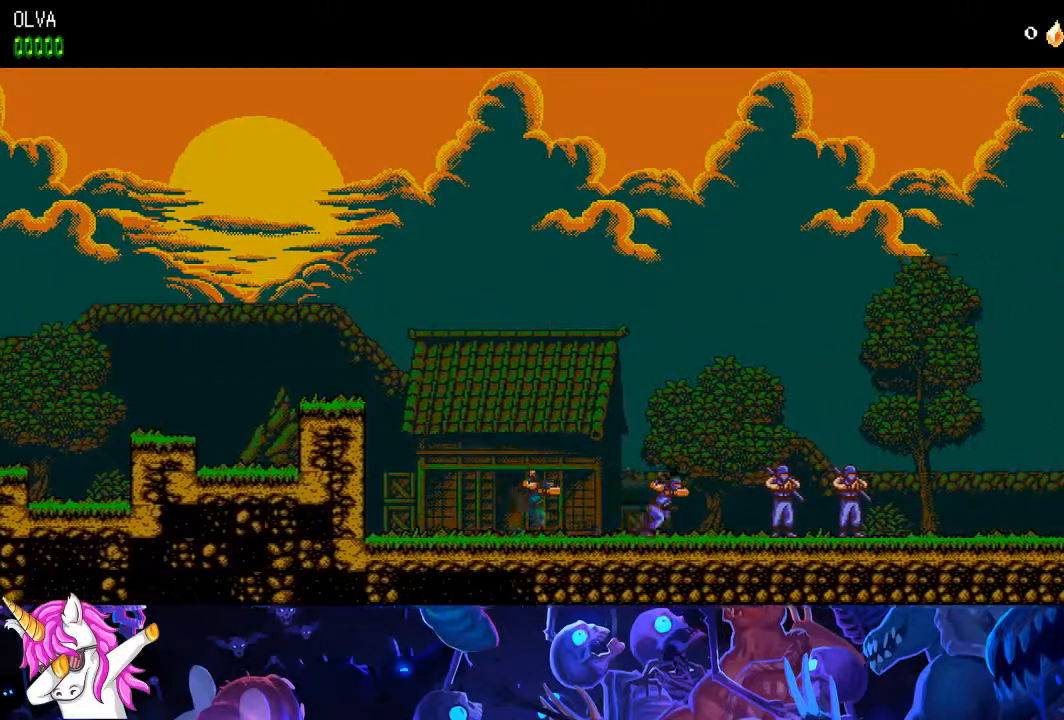
Gameplay with a controller (PlayStation layout); each line is a JSON object with the inputs held at the frame after it (dt_ms = milliseconds from this image to that frame). "events" lists button and stick changes between this image and that frame as [ms after this image, input, new state], when the widget could be followed in between.
{"dt_ms": 1000, "buttons": ["DPAD_RIGHT"], "left_stick": "center", "right_stick": "up"}
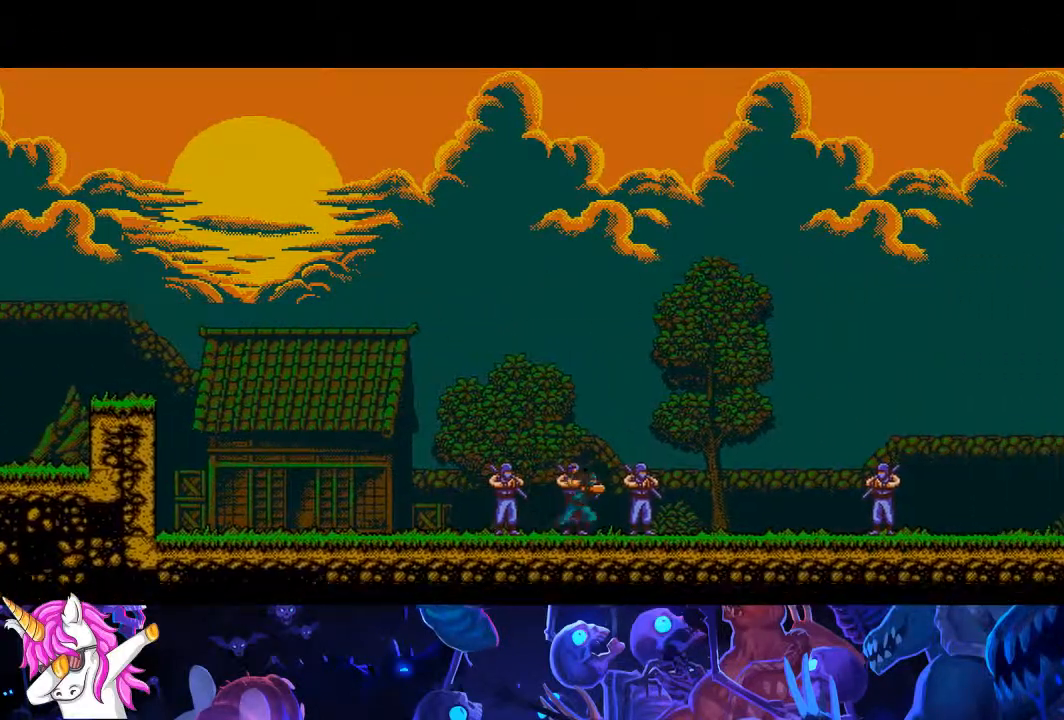
{"dt_ms": 1000, "buttons": ["CROSS", "CIRCLE", "DPAD_RIGHT"], "left_stick": "center", "right_stick": "up"}
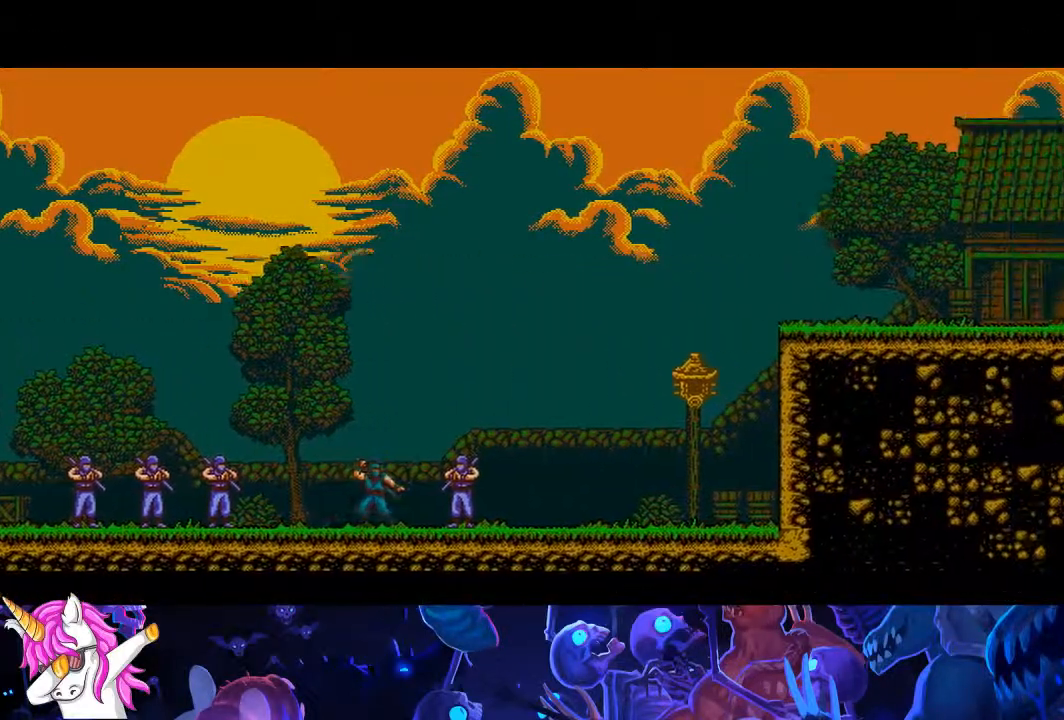
{"dt_ms": 500, "buttons": ["CROSS", "CIRCLE", "DPAD_RIGHT"], "left_stick": "center", "right_stick": "center", "events": [[283, "right_stick", "center"]]}
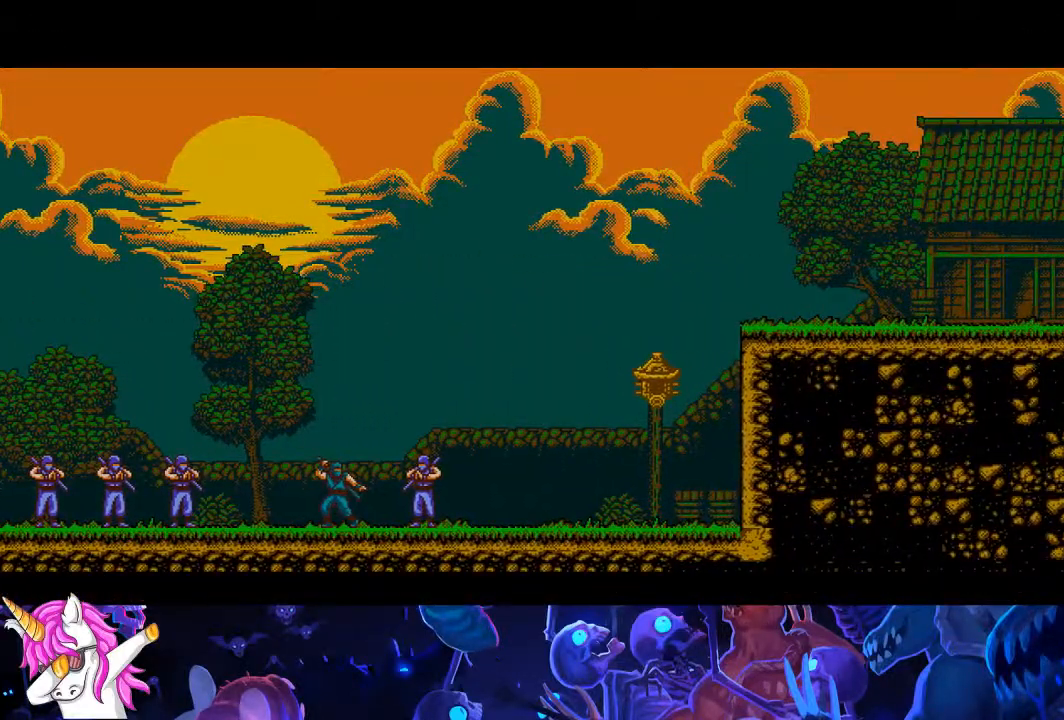
{"dt_ms": 500, "buttons": ["CROSS", "CIRCLE", "DPAD_RIGHT"], "left_stick": "center", "right_stick": "center", "events": []}
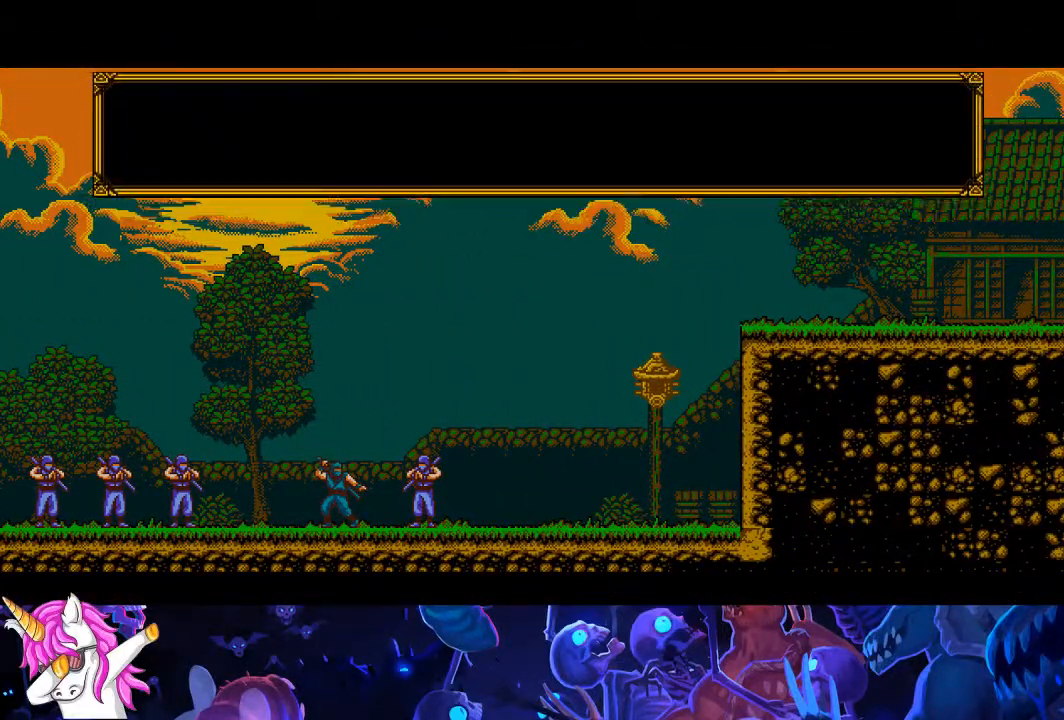
{"dt_ms": 500, "buttons": ["DPAD_RIGHT"], "left_stick": "center", "right_stick": "center", "events": [[133, "CIRCLE", "up"], [150, "CROSS", "up"]]}
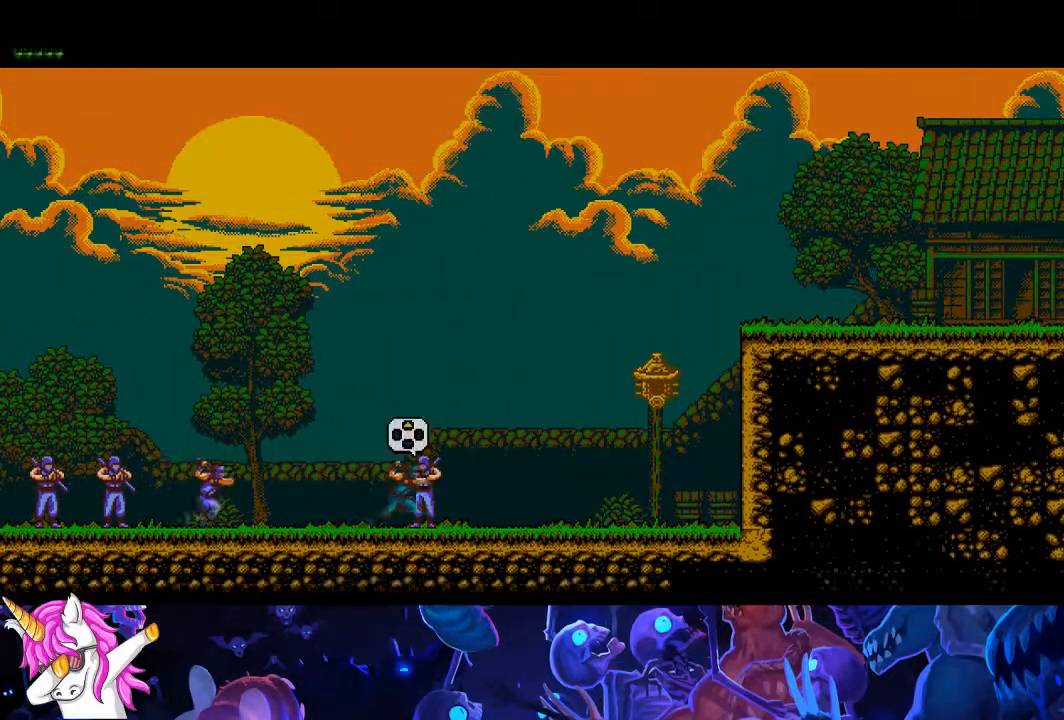
{"dt_ms": 500, "buttons": ["DPAD_RIGHT"], "left_stick": "center", "right_stick": "center", "events": []}
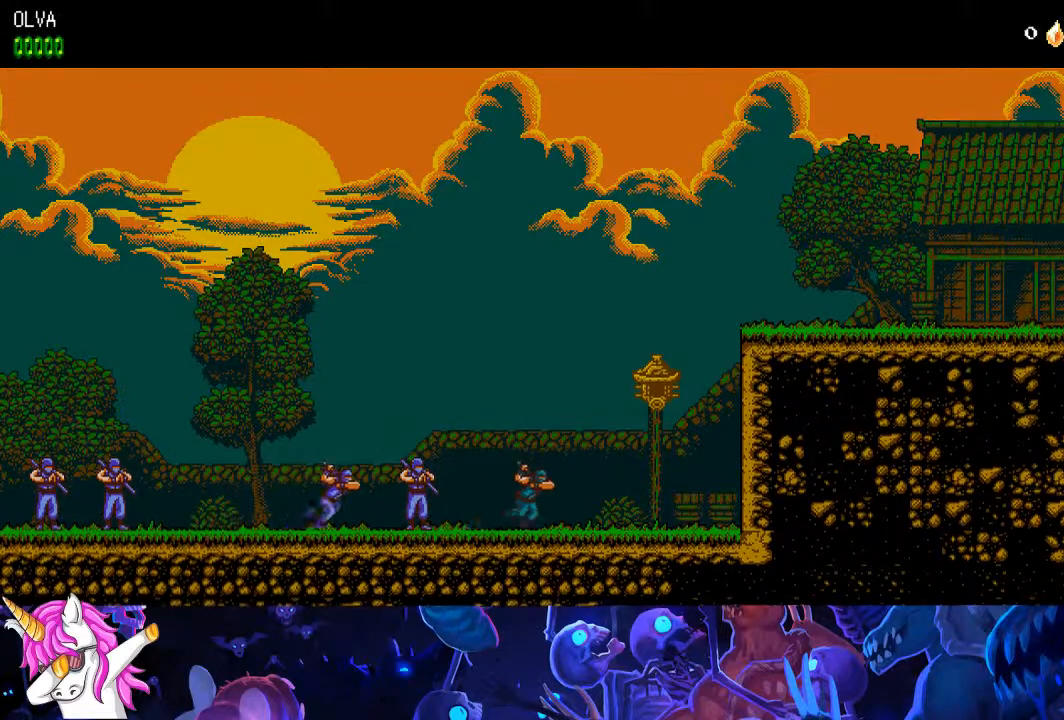
{"dt_ms": 500, "buttons": ["CROSS", "DPAD_RIGHT"], "left_stick": "center", "right_stick": "left", "events": [[50, "CROSS", "down"], [167, "SQUARE", "down"], [167, "right_stick", "left"], [283, "SQUARE", "up"], [300, "CROSS", "up"], [467, "CROSS", "down"]]}
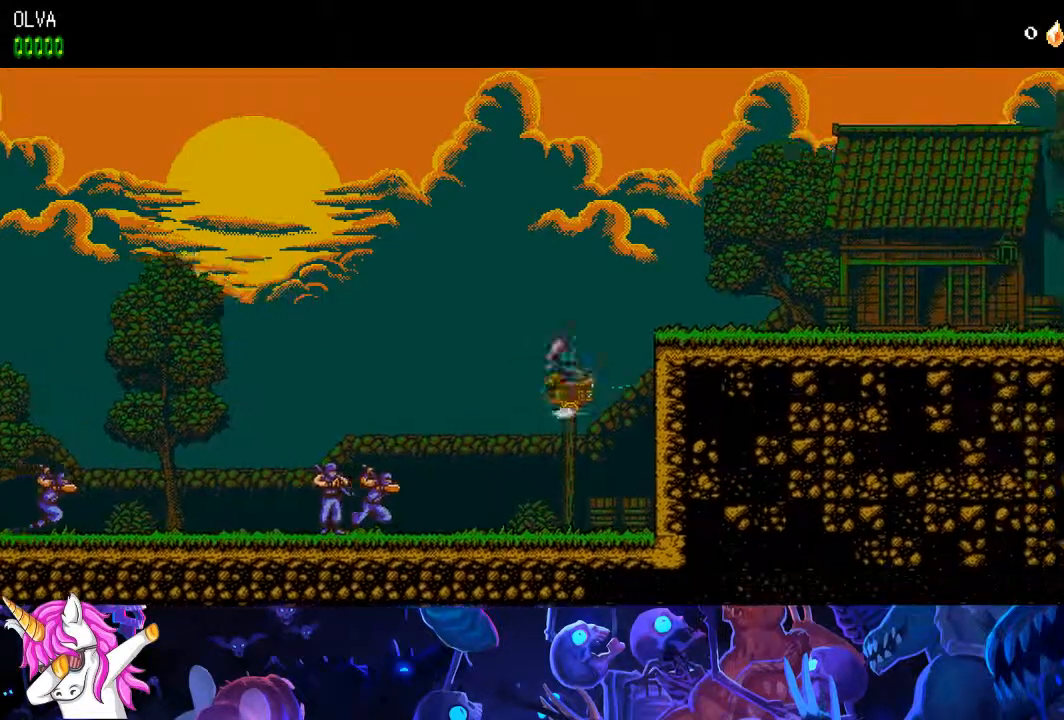
{"dt_ms": 500, "buttons": ["DPAD_RIGHT"], "left_stick": "center", "right_stick": "left", "events": [[67, "CROSS", "up"]]}
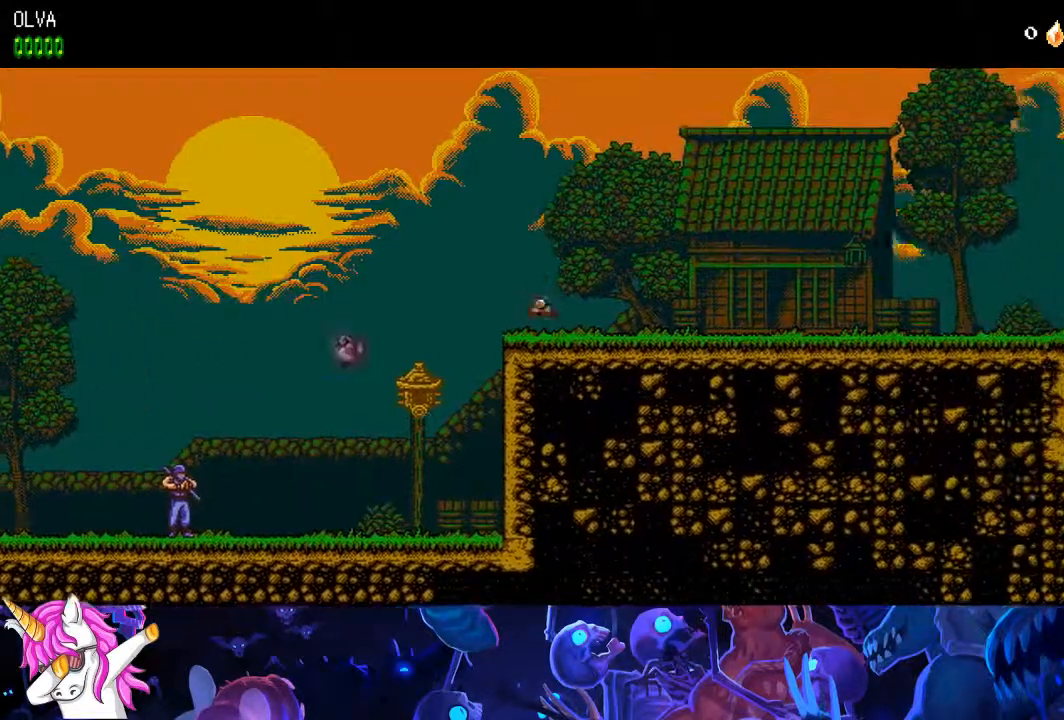
{"dt_ms": 500, "buttons": ["DPAD_RIGHT"], "left_stick": "center", "right_stick": "left", "events": []}
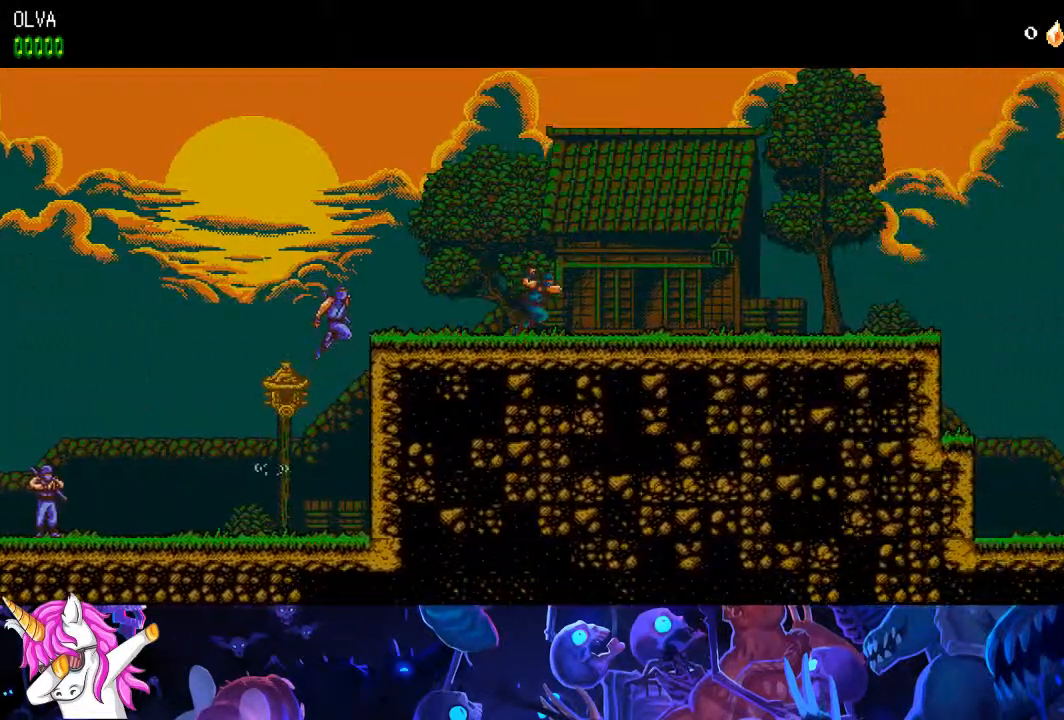
{"dt_ms": 500, "buttons": ["DPAD_RIGHT"], "left_stick": "center", "right_stick": "center", "events": [[333, "right_stick", "center"]]}
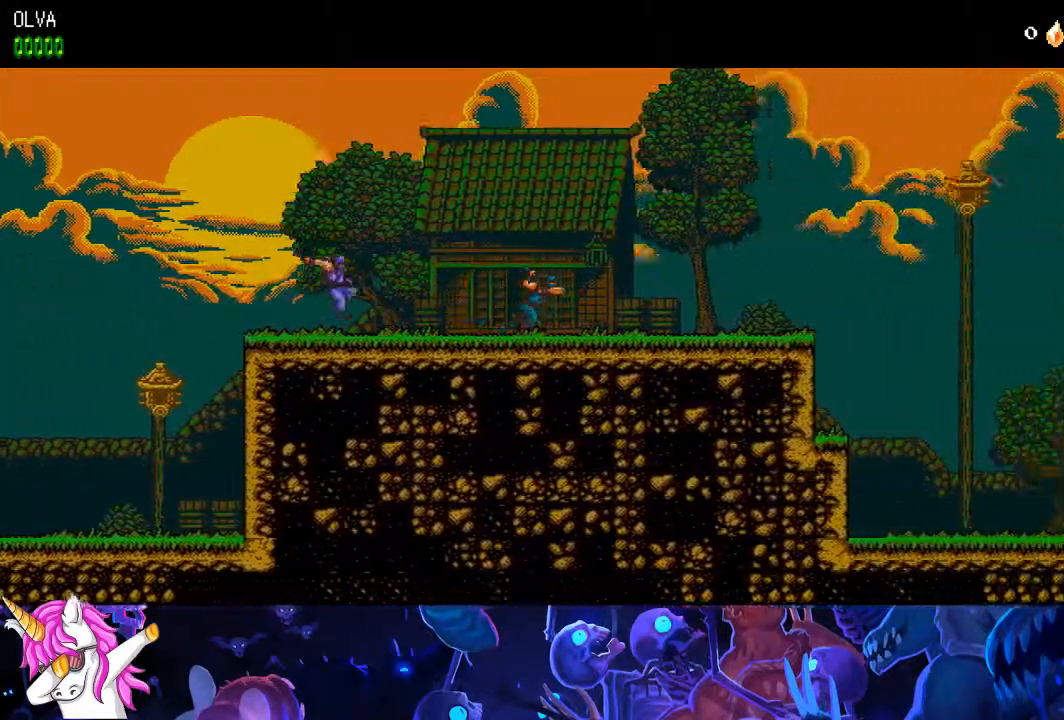
{"dt_ms": 500, "buttons": ["DPAD_RIGHT"], "left_stick": "center", "right_stick": "center", "events": []}
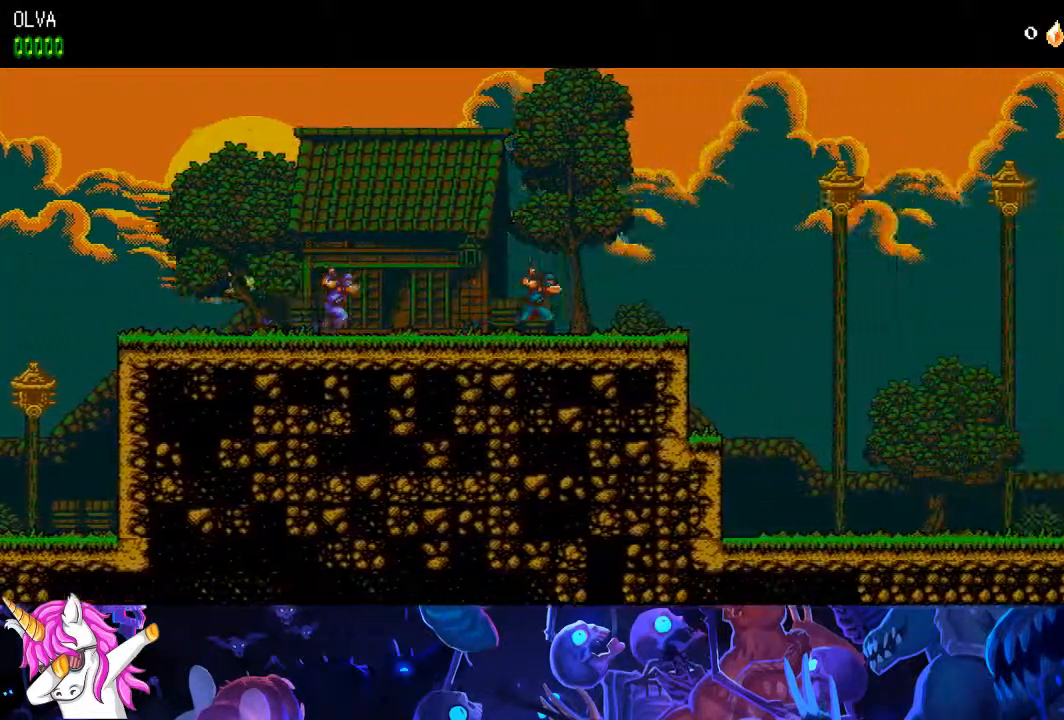
{"dt_ms": 500, "buttons": ["CROSS", "DPAD_RIGHT"], "left_stick": "center", "right_stick": "center", "events": [[233, "CROSS", "down"]]}
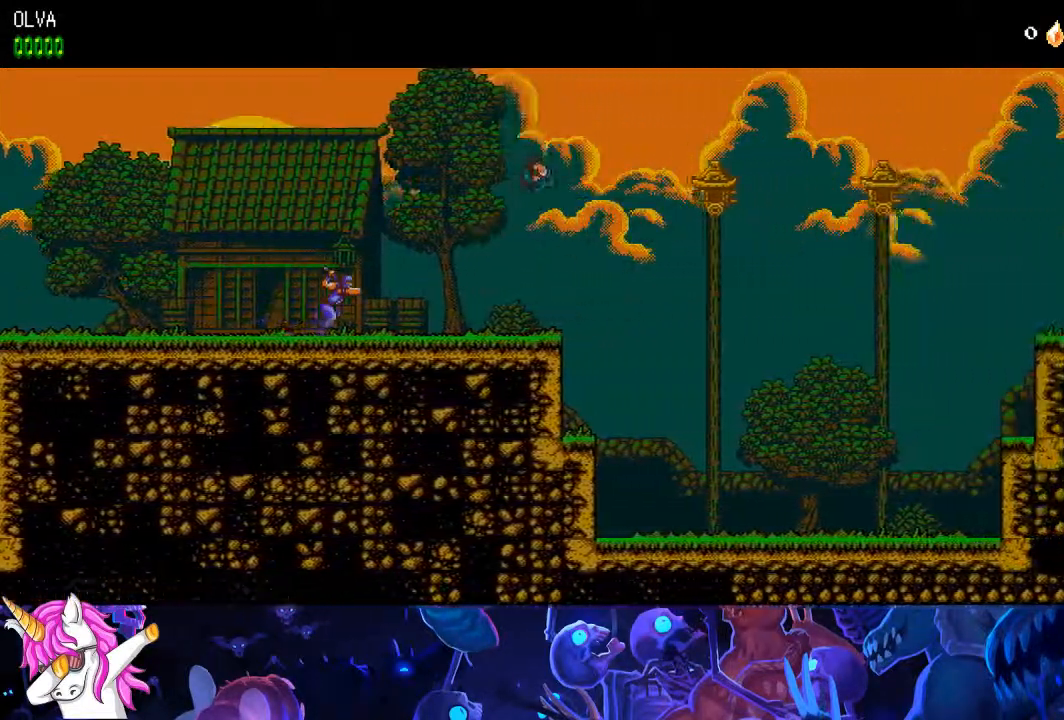
{"dt_ms": 500, "buttons": ["CROSS", "DPAD_RIGHT"], "left_stick": "center", "right_stick": "center"}
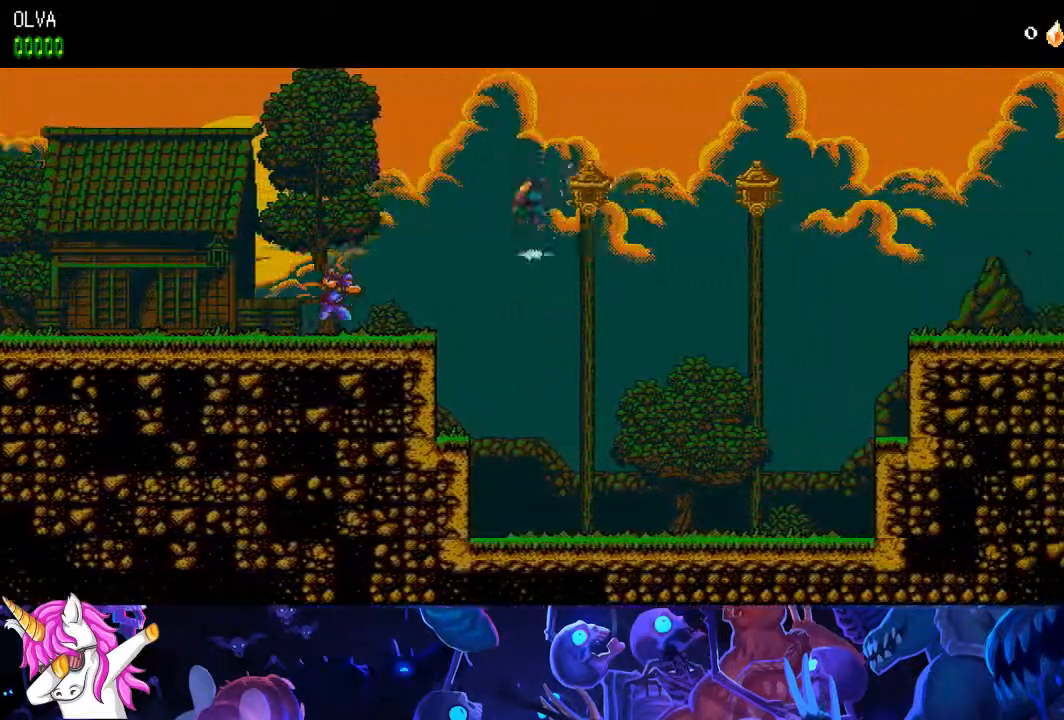
{"dt_ms": 500, "buttons": ["DPAD_RIGHT"], "left_stick": "center", "right_stick": "center", "events": [[17, "SQUARE", "down"], [267, "CROSS", "up"], [283, "SQUARE", "up"]]}
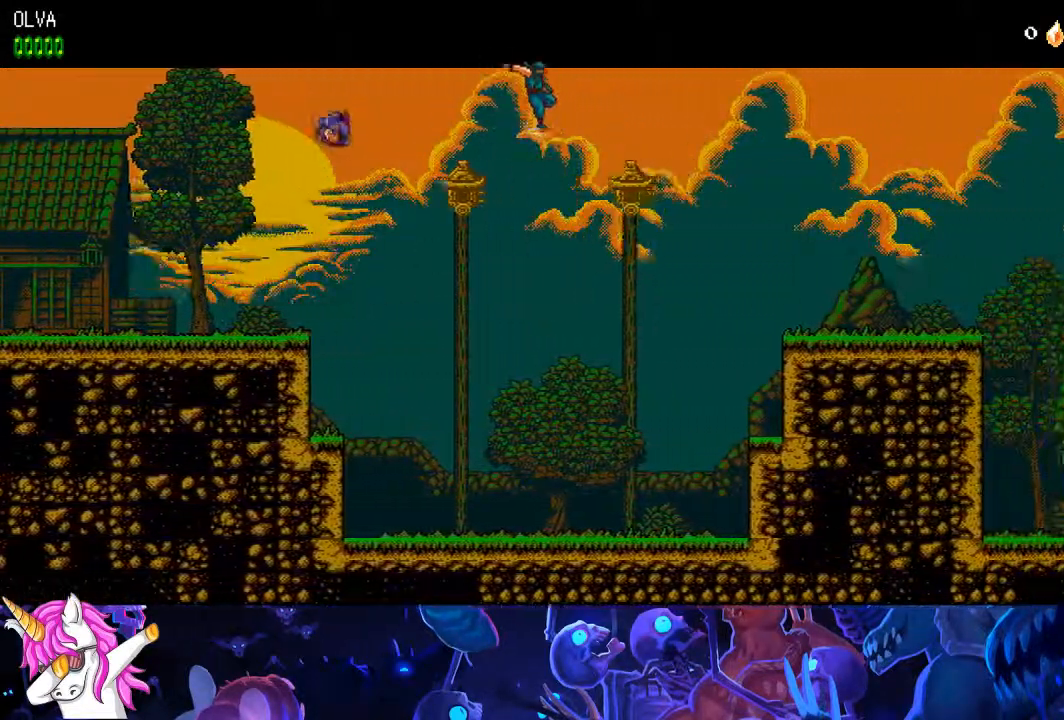
{"dt_ms": 500, "buttons": ["CROSS", "SQUARE", "DPAD_RIGHT"], "left_stick": "center", "right_stick": "center", "events": [[167, "SQUARE", "down"], [267, "SQUARE", "up"], [350, "CROSS", "down"], [383, "SQUARE", "down"]]}